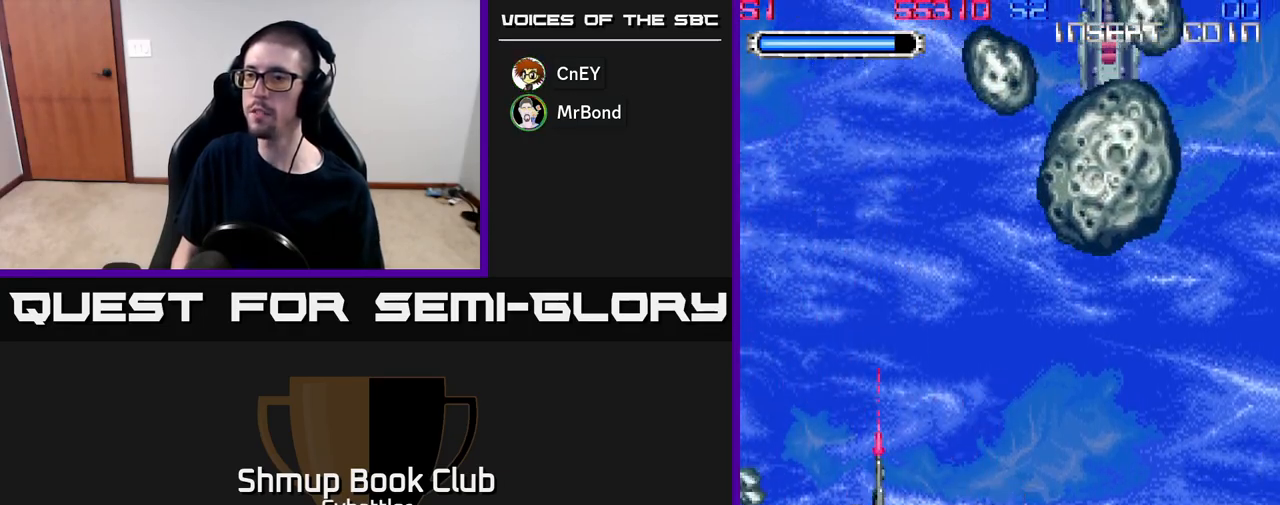
Gameplay with a controller (Xbox layout); each line is a JSON object with the inputs held at the frame after it. "events" lists button and stick changes between this image and that frame as [ms after this image, input, new state], when the widget could be followed in between. Not read: left_stick.
{"buttons": ["A", "DPAD_UP", "DPAD_LEFT"], "right_stick": "center", "events": [[150, "A", "down"], [350, "DPAD_RIGHT", "up"], [417, "DPAD_LEFT", "down"]]}
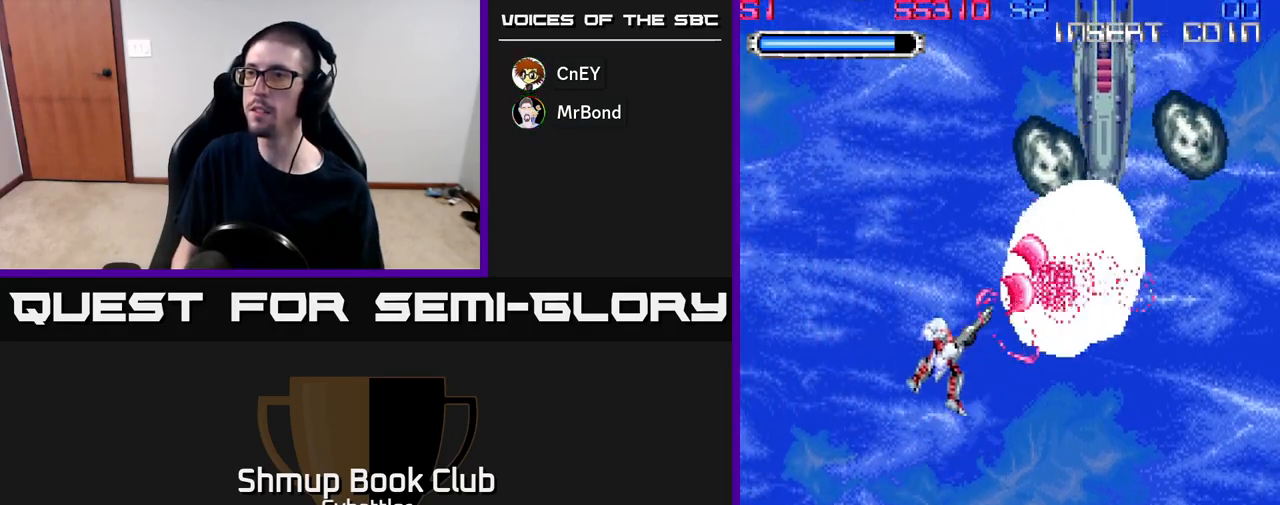
{"buttons": ["A", "DPAD_DOWN", "DPAD_RIGHT"], "right_stick": "center", "events": [[167, "DPAD_UP", "up"], [217, "DPAD_LEFT", "up"], [233, "DPAD_DOWN", "down"], [250, "DPAD_RIGHT", "down"]]}
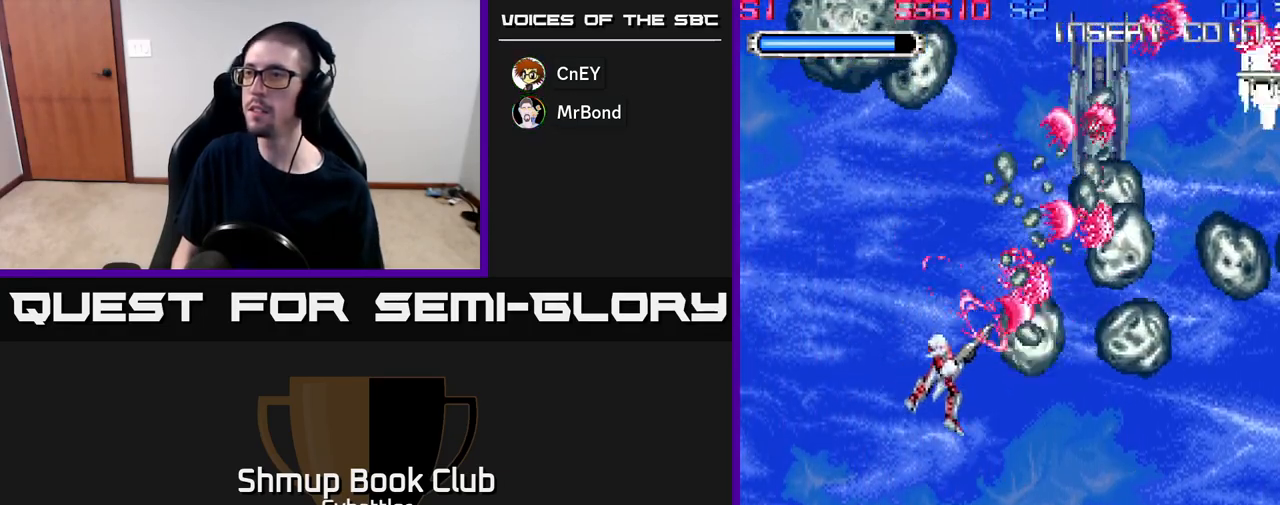
{"buttons": ["A", "DPAD_UP", "DPAD_LEFT"], "right_stick": "center", "events": [[383, "DPAD_RIGHT", "up"], [417, "DPAD_DOWN", "up"], [433, "DPAD_LEFT", "down"], [467, "DPAD_UP", "down"]]}
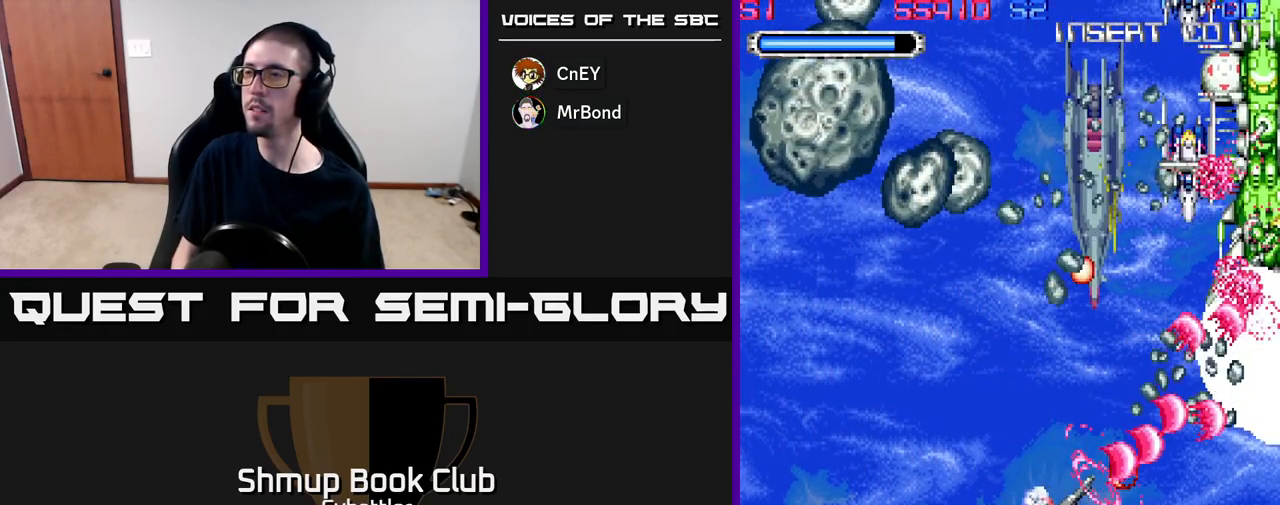
{"buttons": ["A", "DPAD_LEFT"], "right_stick": "center", "events": [[483, "DPAD_UP", "up"]]}
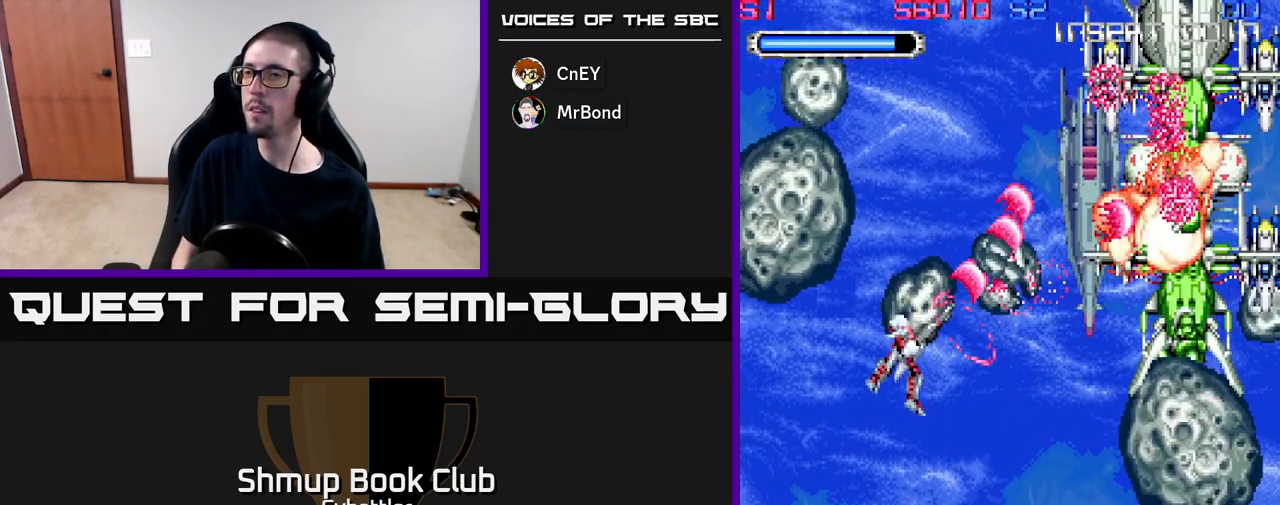
{"buttons": ["A", "DPAD_DOWN", "DPAD_RIGHT"], "right_stick": "center", "events": [[100, "DPAD_DOWN", "down"], [267, "DPAD_LEFT", "up"], [333, "DPAD_RIGHT", "down"]]}
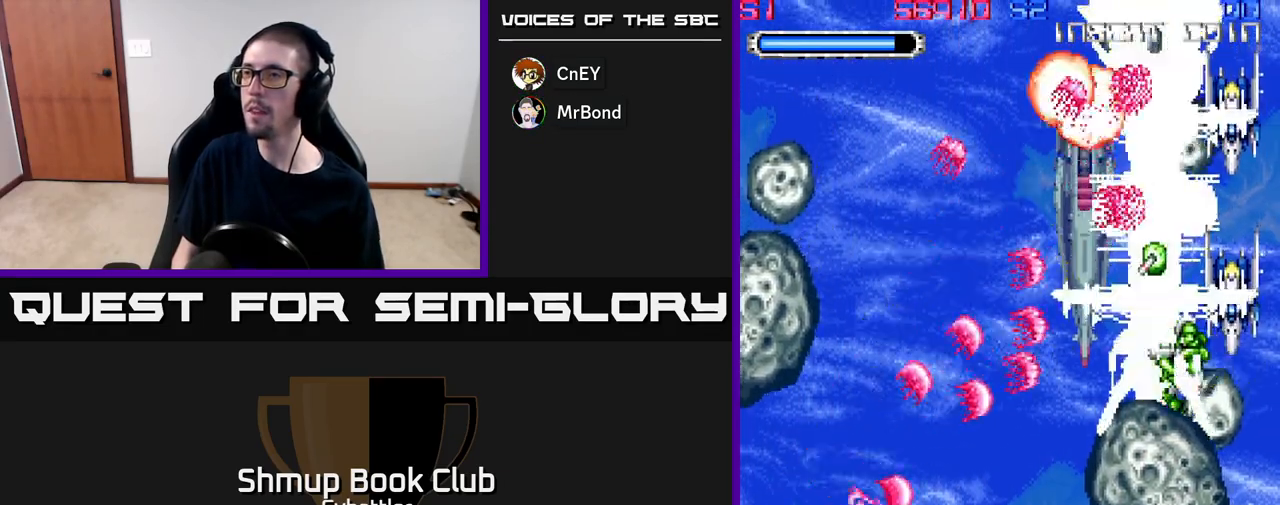
{"buttons": ["A", "DPAD_RIGHT"], "right_stick": "center", "events": [[200, "DPAD_DOWN", "up"]]}
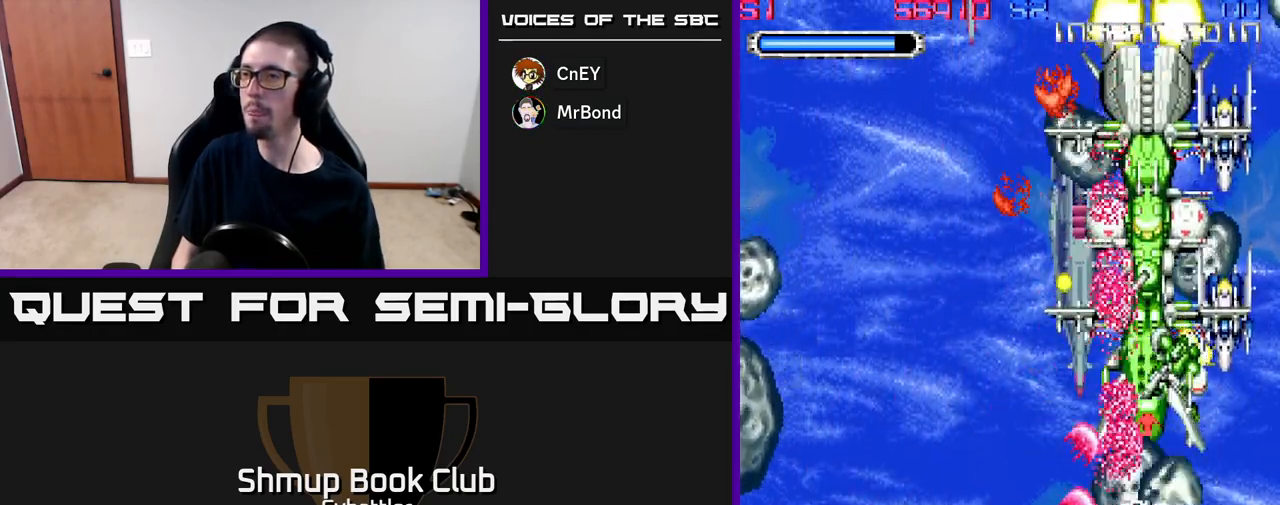
{"buttons": ["A", "DPAD_UP"], "right_stick": "center", "events": [[400, "A", "up"], [417, "DPAD_RIGHT", "up"], [417, "DPAD_UP", "down"], [483, "A", "down"]]}
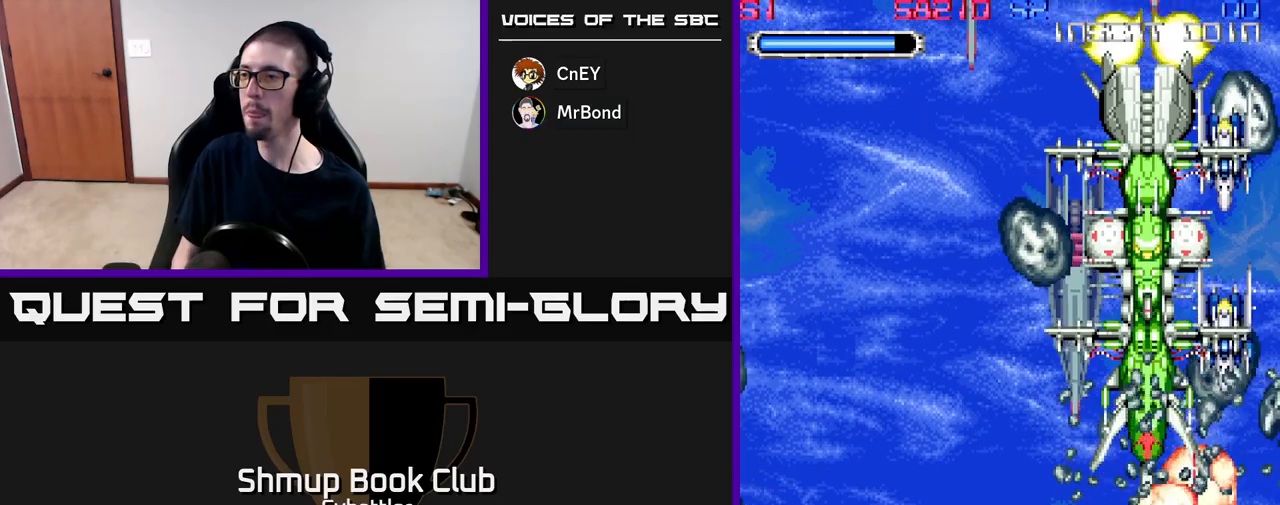
{"buttons": ["A", "DPAD_LEFT"], "right_stick": "center", "events": [[67, "DPAD_UP", "up"], [100, "DPAD_DOWN", "down"], [150, "DPAD_RIGHT", "down"], [383, "DPAD_RIGHT", "up"], [450, "DPAD_LEFT", "down"], [500, "DPAD_DOWN", "up"]]}
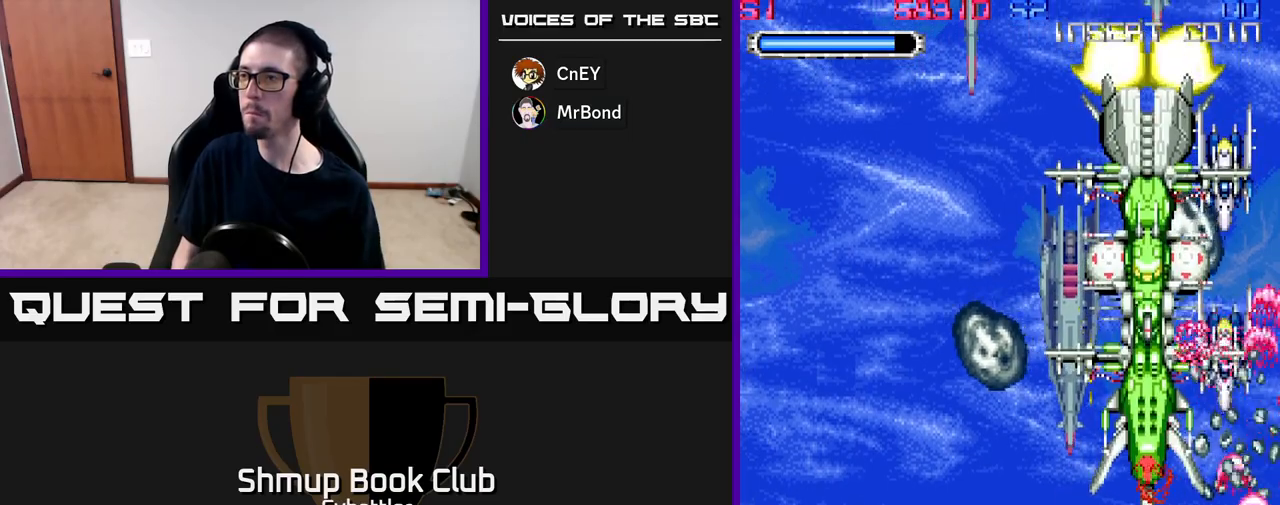
{"buttons": ["A"], "right_stick": "center", "events": [[17, "DPAD_LEFT", "up"]]}
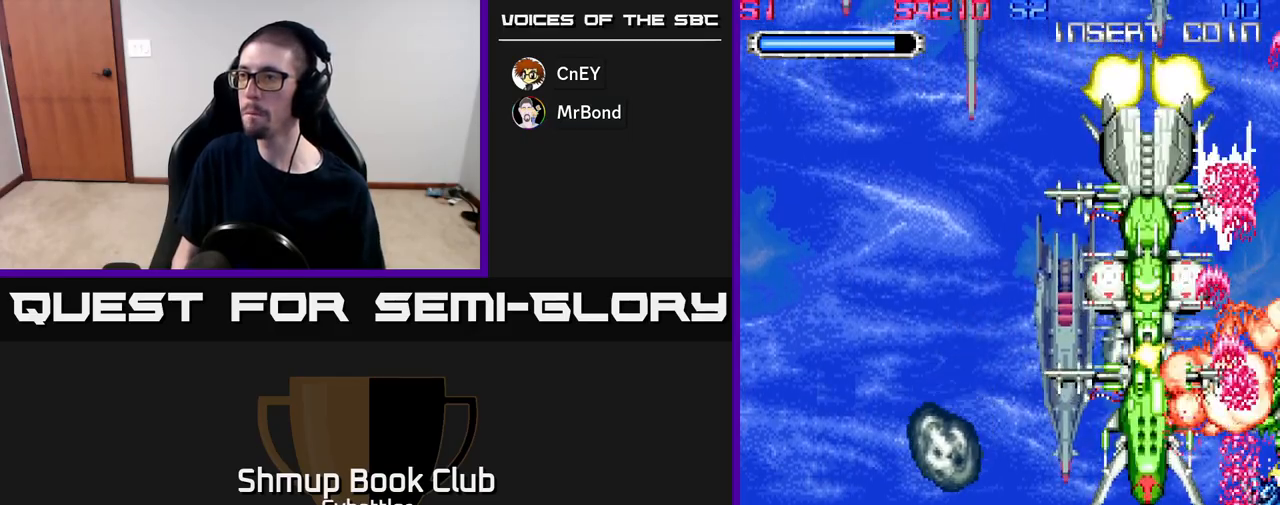
{"buttons": ["A", "DPAD_LEFT"], "right_stick": "center", "events": [[300, "DPAD_LEFT", "down"]]}
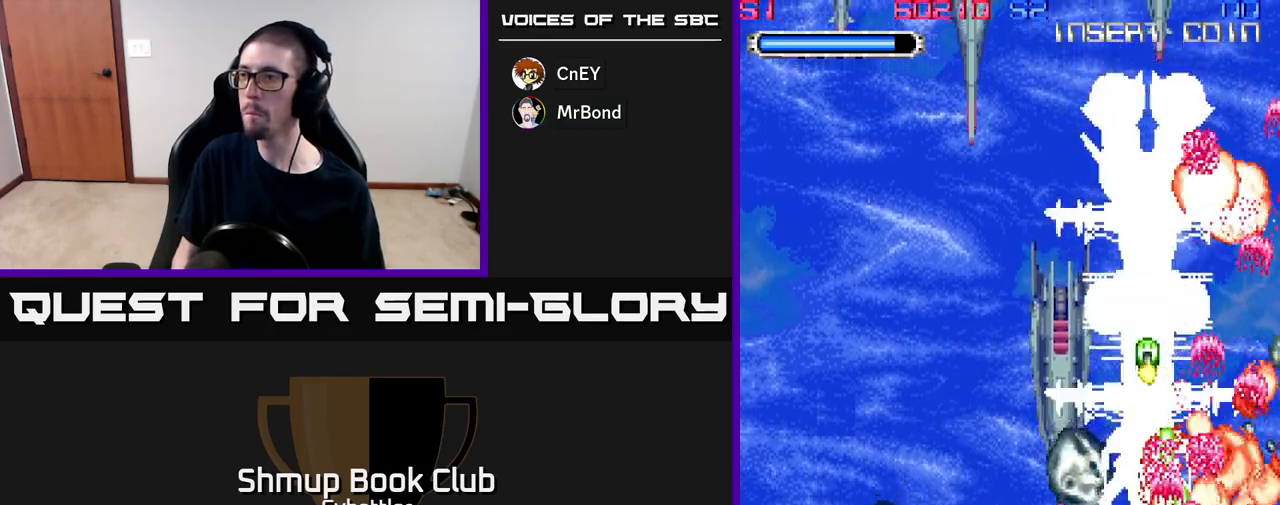
{"buttons": ["A", "DPAD_RIGHT"], "right_stick": "center", "events": [[450, "DPAD_LEFT", "up"], [467, "DPAD_RIGHT", "down"]]}
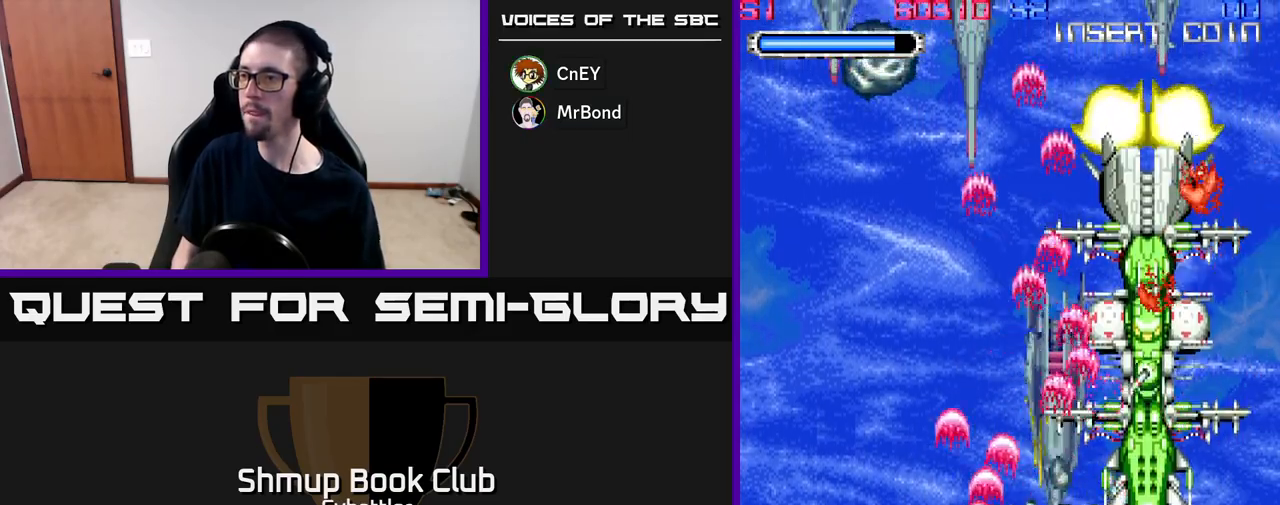
{"buttons": ["A", "DPAD_LEFT"], "right_stick": "center", "events": [[50, "DPAD_UP", "down"], [67, "DPAD_RIGHT", "up"], [83, "A", "up"], [133, "DPAD_LEFT", "down"], [167, "DPAD_LEFT", "up"], [217, "DPAD_RIGHT", "down"], [250, "A", "down"], [333, "DPAD_RIGHT", "up"], [367, "DPAD_LEFT", "down"], [400, "DPAD_UP", "up"]]}
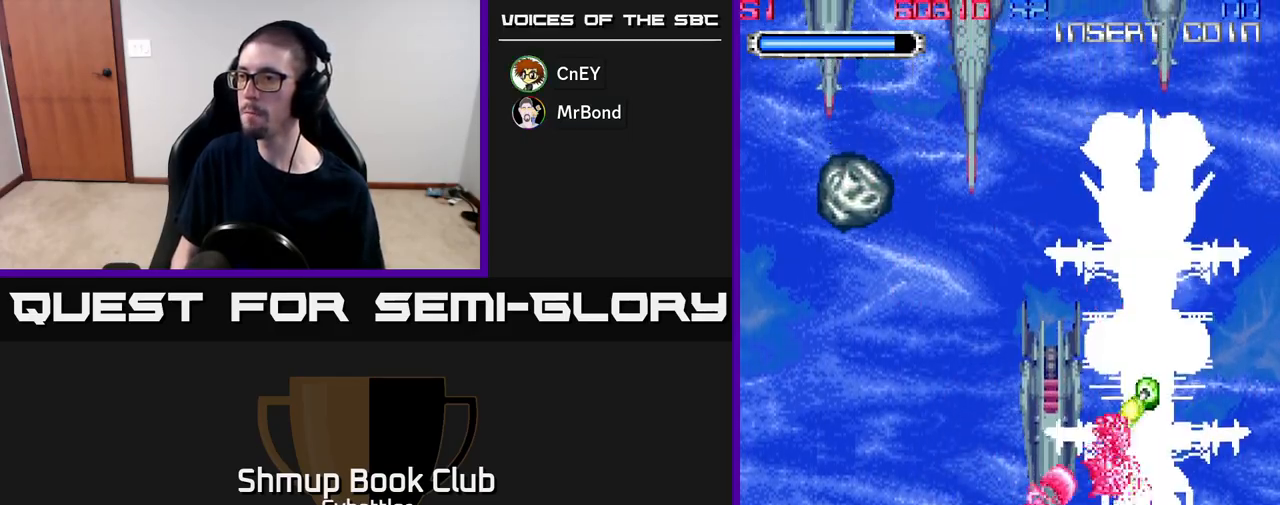
{"buttons": ["A"], "right_stick": "center", "events": [[33, "DPAD_DOWN", "down"], [50, "DPAD_LEFT", "up"], [100, "DPAD_RIGHT", "down"], [217, "DPAD_RIGHT", "up"], [283, "DPAD_DOWN", "up"], [333, "DPAD_LEFT", "down"], [483, "DPAD_LEFT", "up"]]}
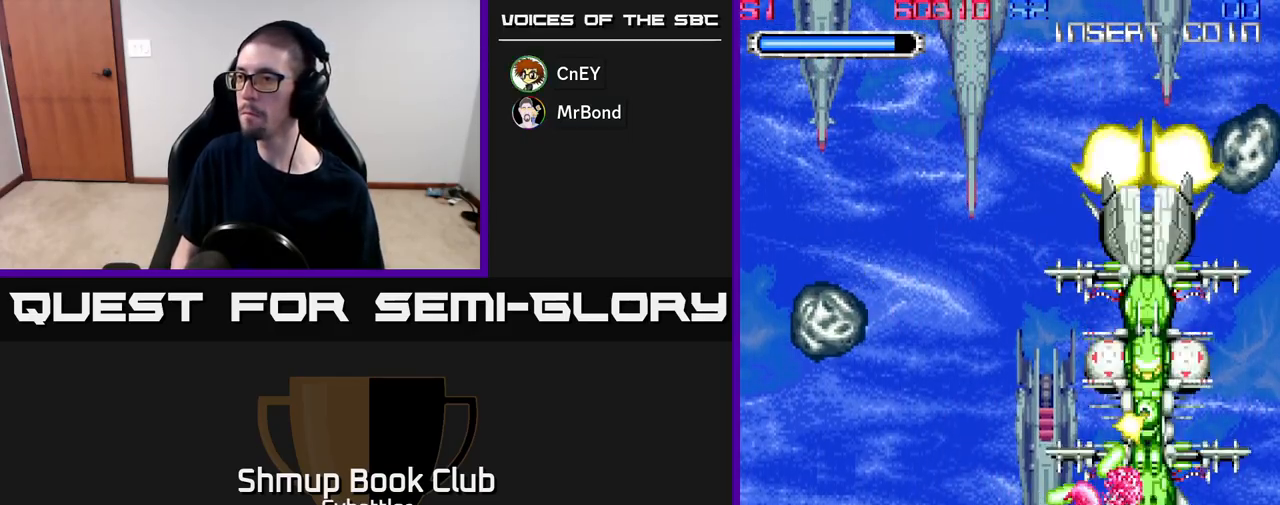
{"buttons": ["A", "DPAD_LEFT"], "right_stick": "center", "events": [[83, "DPAD_LEFT", "down"]]}
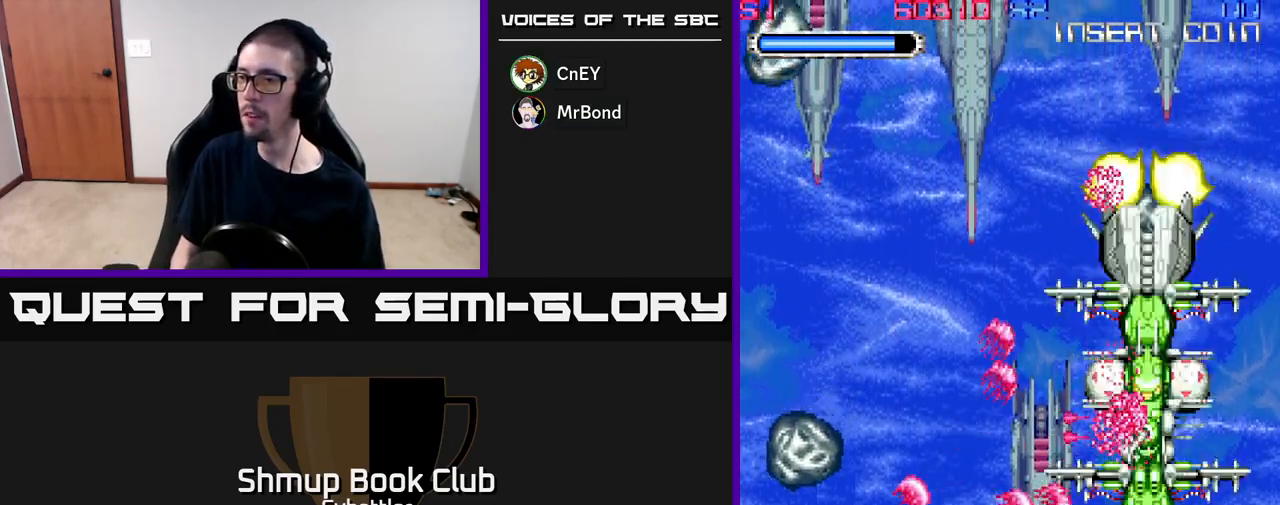
{"buttons": ["DPAD_UP"], "right_stick": "center", "events": [[50, "DPAD_UP", "down"], [400, "DPAD_LEFT", "up"], [417, "A", "up"]]}
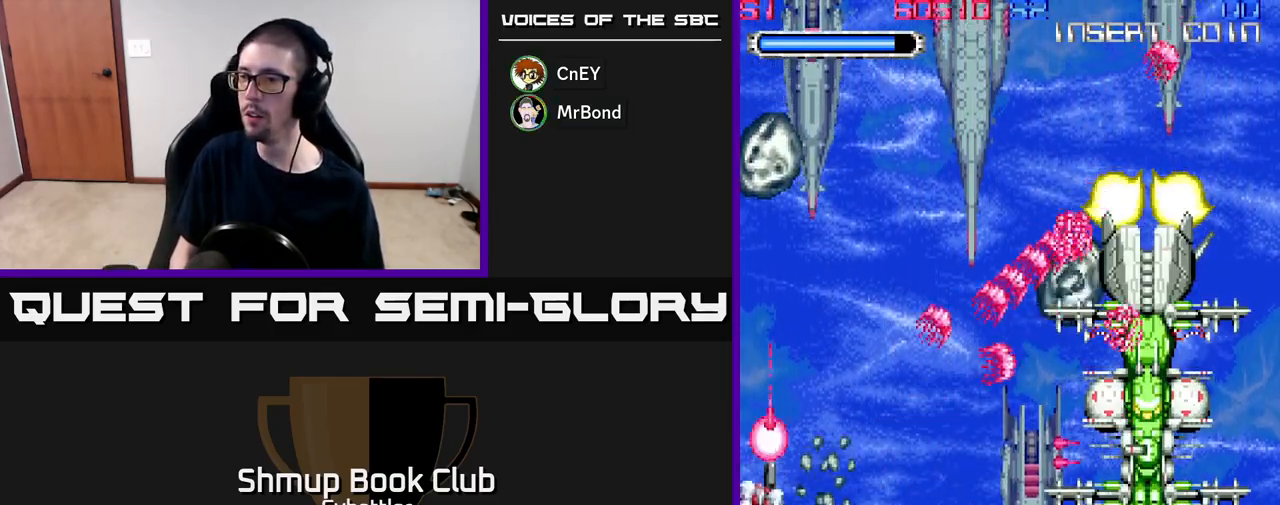
{"buttons": ["A", "DPAD_DOWN", "DPAD_LEFT"], "right_stick": "center", "events": [[33, "DPAD_RIGHT", "down"], [67, "DPAD_UP", "up"], [417, "DPAD_DOWN", "down"], [417, "DPAD_RIGHT", "up"], [450, "DPAD_LEFT", "down"], [467, "A", "down"]]}
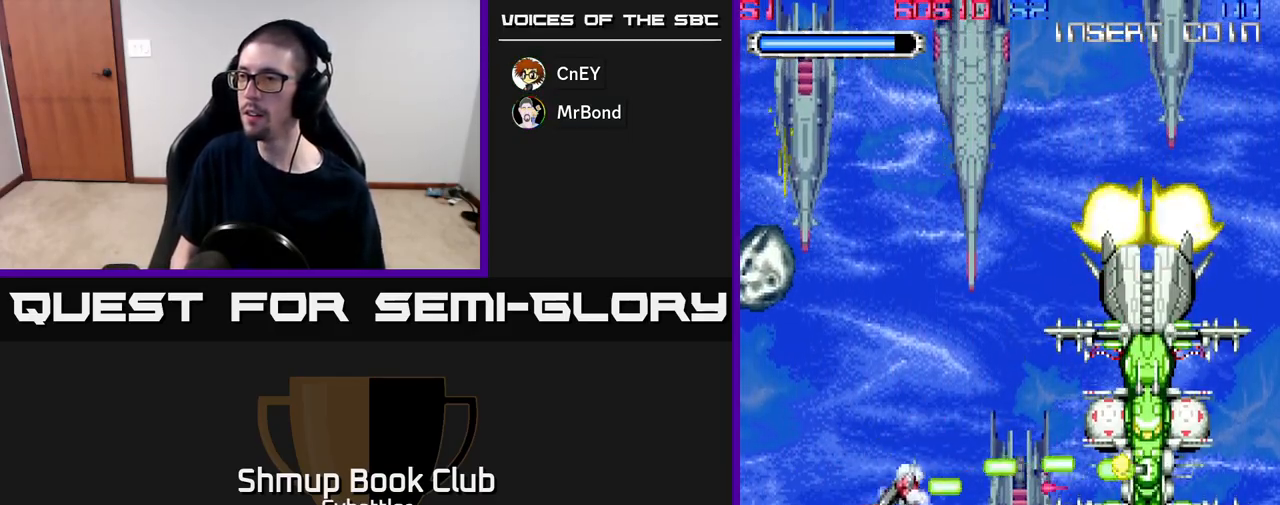
{"buttons": ["DPAD_UP", "DPAD_RIGHT"], "right_stick": "center", "events": [[200, "A", "up"], [300, "DPAD_LEFT", "up"], [350, "DPAD_RIGHT", "down"], [383, "DPAD_DOWN", "up"], [483, "DPAD_UP", "down"]]}
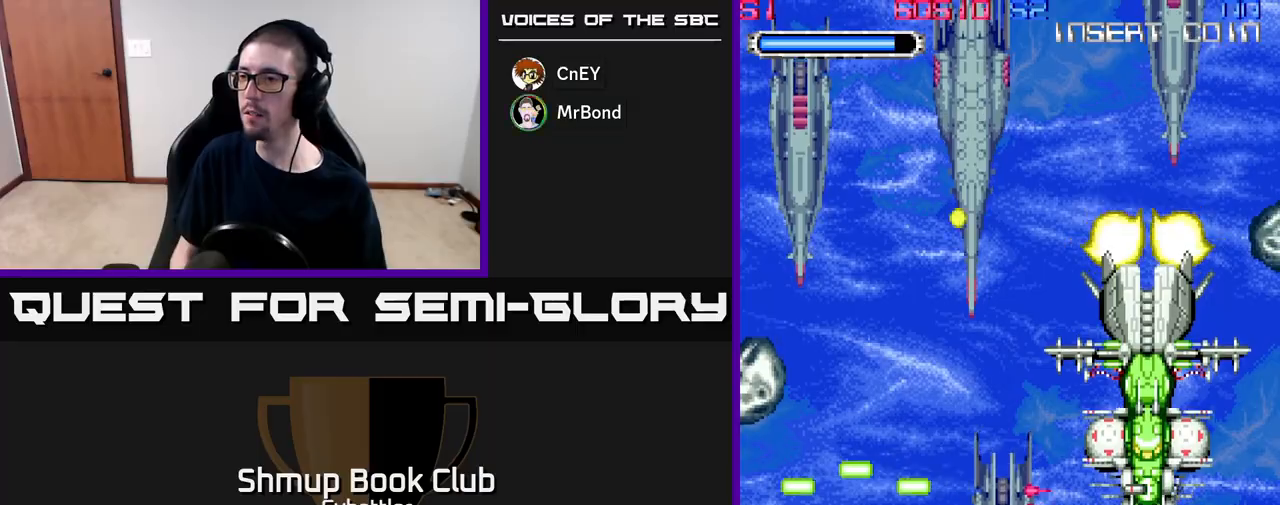
{"buttons": ["X", "DPAD_RIGHT"], "right_stick": "center", "events": [[83, "DPAD_UP", "up"], [183, "X", "down"], [250, "X", "up"], [317, "X", "down"], [383, "X", "up"], [433, "X", "down"]]}
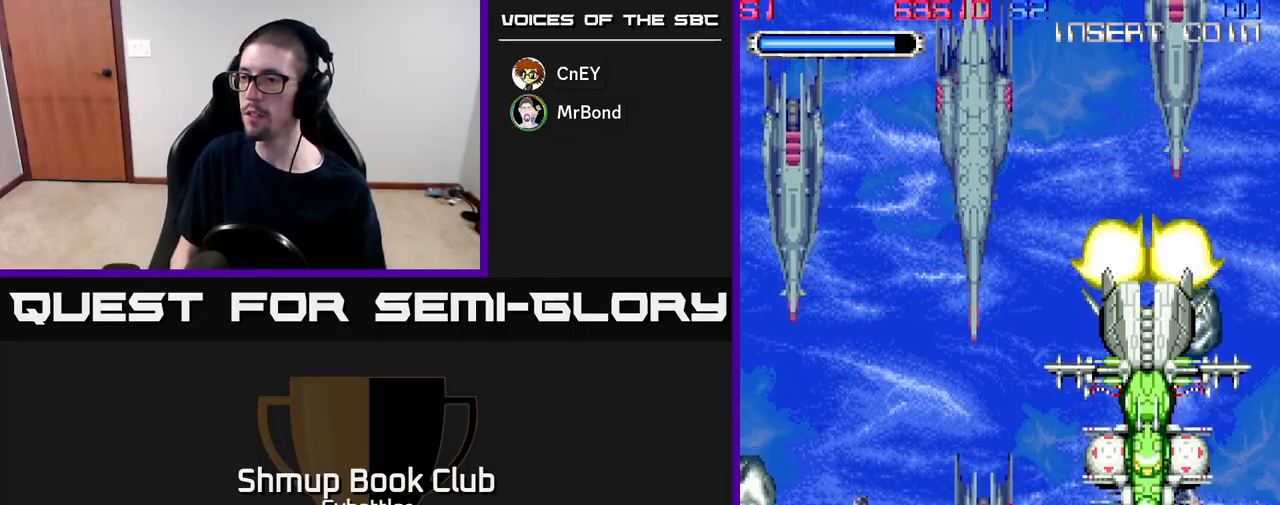
{"buttons": ["X", "DPAD_UP"], "right_stick": "center", "events": [[17, "X", "up"], [33, "DPAD_DOWN", "down"], [50, "X", "down"], [133, "X", "up"], [167, "X", "down"], [233, "DPAD_DOWN", "up"], [267, "X", "up"], [333, "X", "down"], [350, "DPAD_RIGHT", "up"], [350, "DPAD_UP", "down"], [383, "X", "up"], [433, "X", "down"]]}
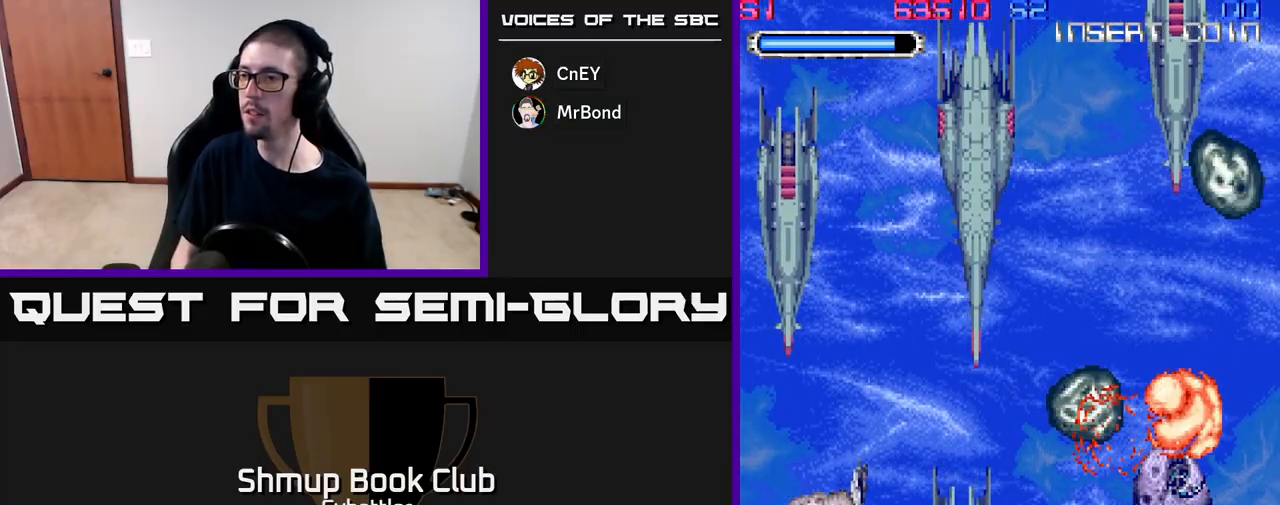
{"buttons": ["X", "DPAD_LEFT"], "right_stick": "center", "events": [[17, "X", "up"], [50, "DPAD_UP", "up"], [67, "DPAD_RIGHT", "down"], [67, "X", "down"], [150, "X", "up"], [217, "DPAD_UP", "down"], [267, "DPAD_RIGHT", "up"], [350, "DPAD_LEFT", "down"], [433, "DPAD_UP", "up"], [483, "X", "down"]]}
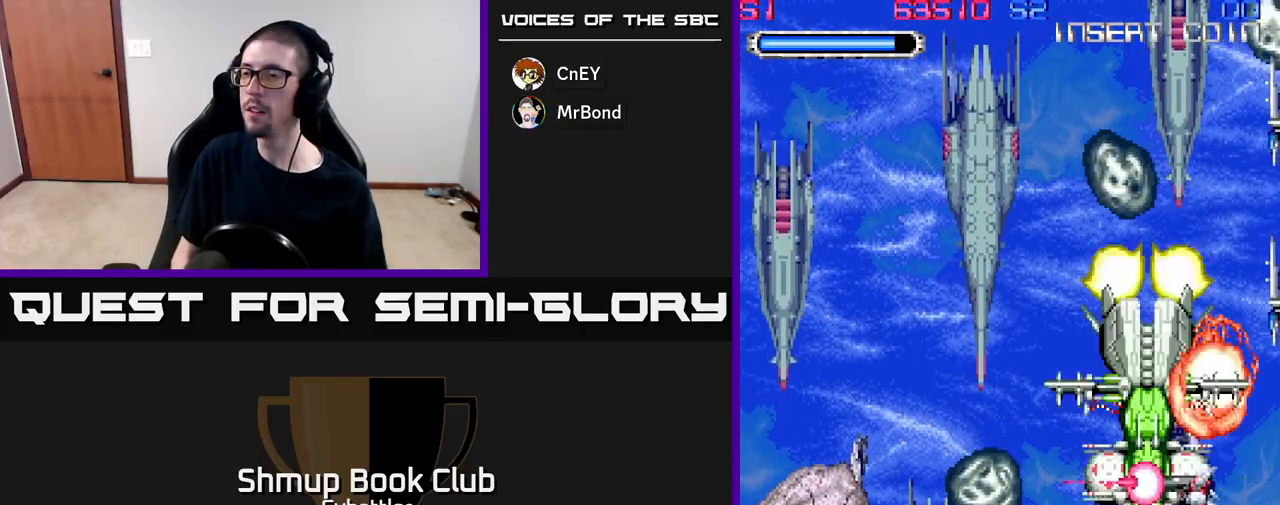
{"buttons": ["DPAD_UP"], "right_stick": "center", "events": [[67, "X", "up"], [183, "X", "down"], [250, "X", "up"], [333, "X", "down"], [417, "X", "up"], [483, "DPAD_LEFT", "up"], [500, "DPAD_UP", "down"]]}
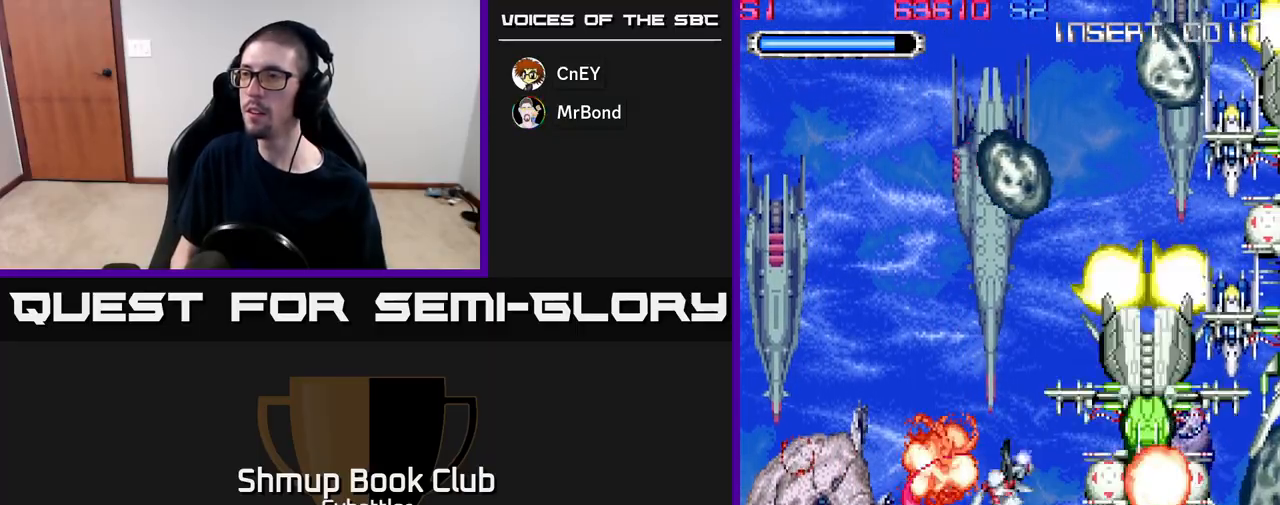
{"buttons": ["DPAD_UP"], "right_stick": "center", "events": [[33, "DPAD_RIGHT", "down"], [283, "X", "down"], [350, "X", "up"], [417, "X", "down"], [433, "DPAD_RIGHT", "up"], [483, "X", "up"]]}
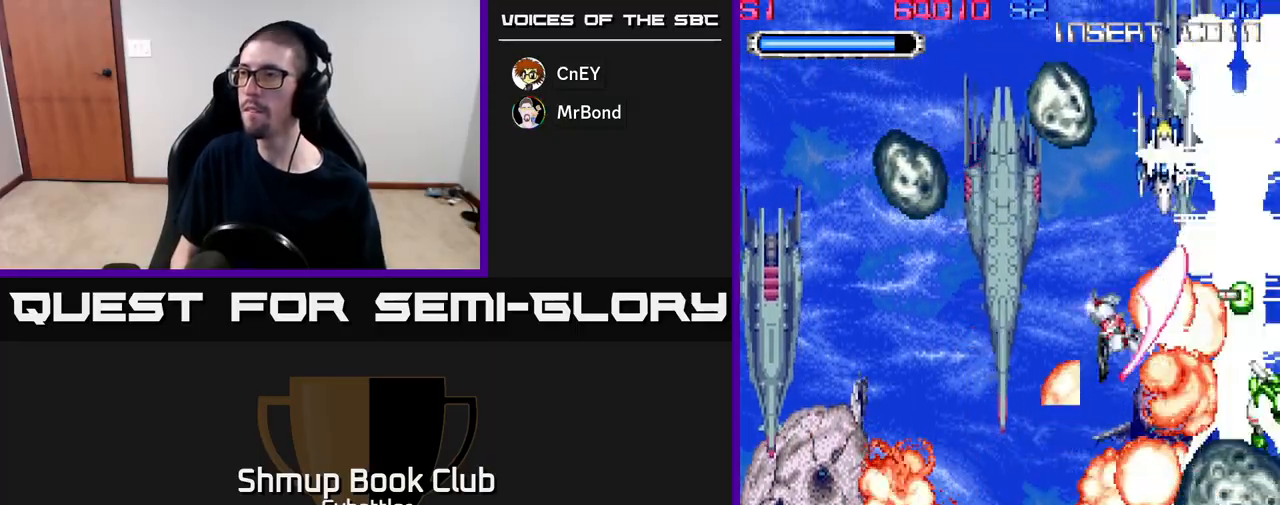
{"buttons": ["DPAD_LEFT"], "right_stick": "center", "events": [[33, "X", "down"], [117, "X", "up"], [167, "X", "down"], [250, "X", "up"], [300, "X", "down"], [367, "DPAD_UP", "up"], [383, "DPAD_LEFT", "down"], [383, "X", "up"], [450, "X", "down"], [483, "X", "up"]]}
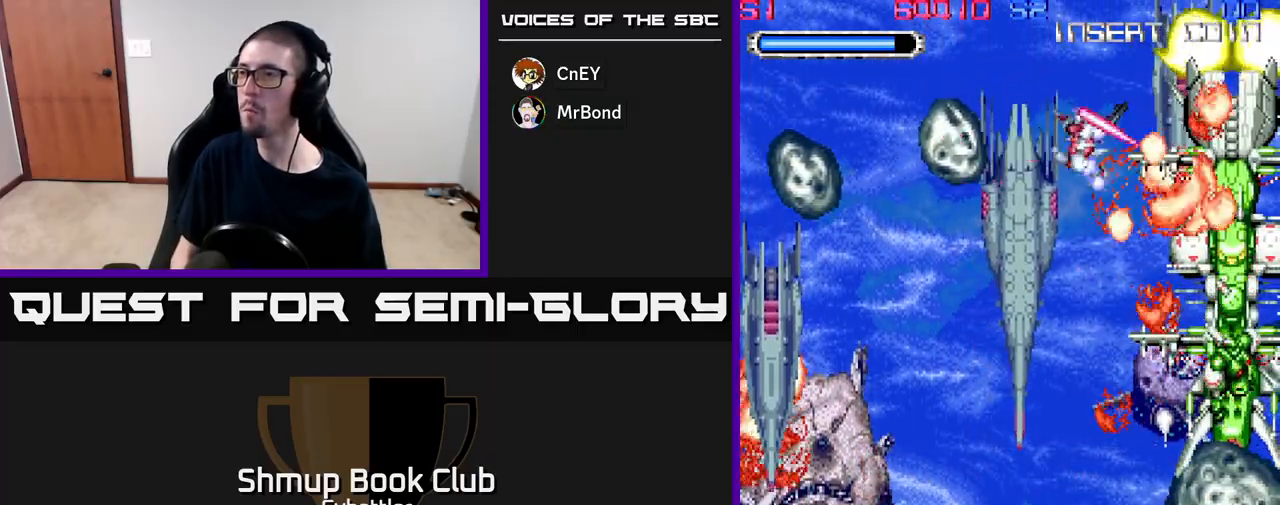
{"buttons": ["A", "DPAD_DOWN"], "right_stick": "center", "events": [[117, "DPAD_LEFT", "up"], [133, "DPAD_RIGHT", "down"], [183, "A", "down"], [267, "DPAD_DOWN", "down"], [267, "DPAD_RIGHT", "up"], [300, "DPAD_LEFT", "down"], [500, "DPAD_LEFT", "up"]]}
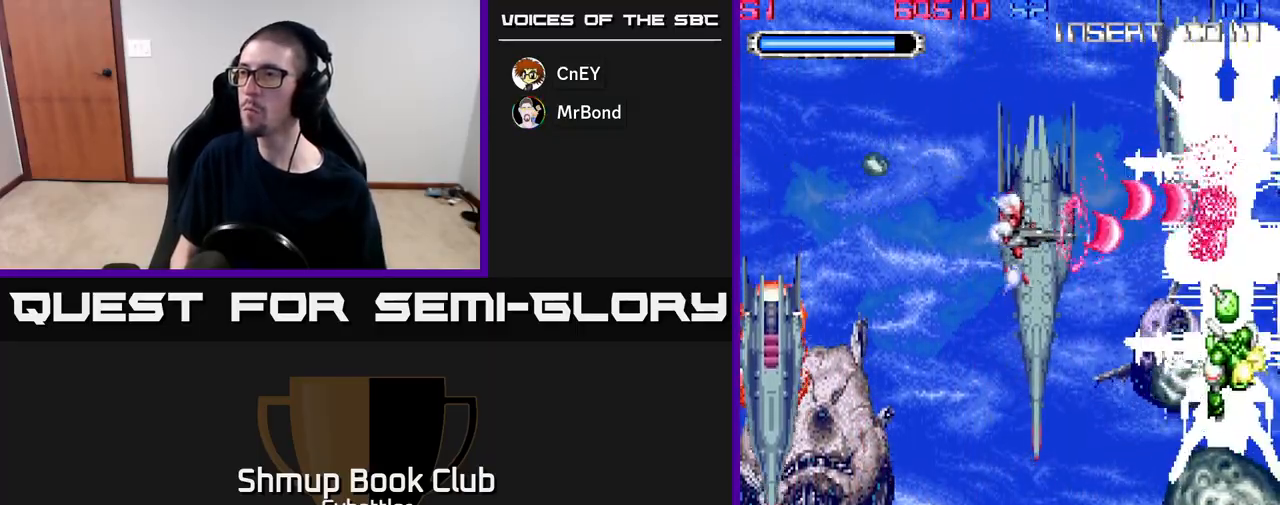
{"buttons": ["A", "DPAD_UP", "DPAD_LEFT"], "right_stick": "center", "events": [[383, "DPAD_DOWN", "up"], [400, "DPAD_LEFT", "down"], [433, "DPAD_UP", "down"]]}
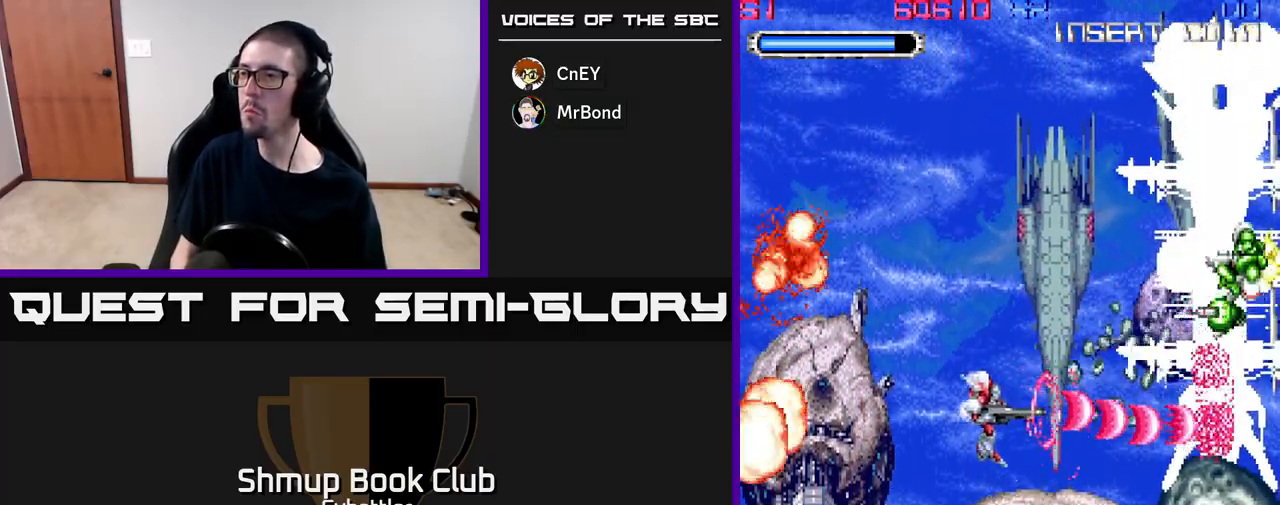
{"buttons": ["A", "DPAD_DOWN", "DPAD_RIGHT"], "right_stick": "center", "events": [[333, "DPAD_LEFT", "up"], [383, "DPAD_UP", "up"], [433, "DPAD_DOWN", "down"], [433, "DPAD_RIGHT", "down"]]}
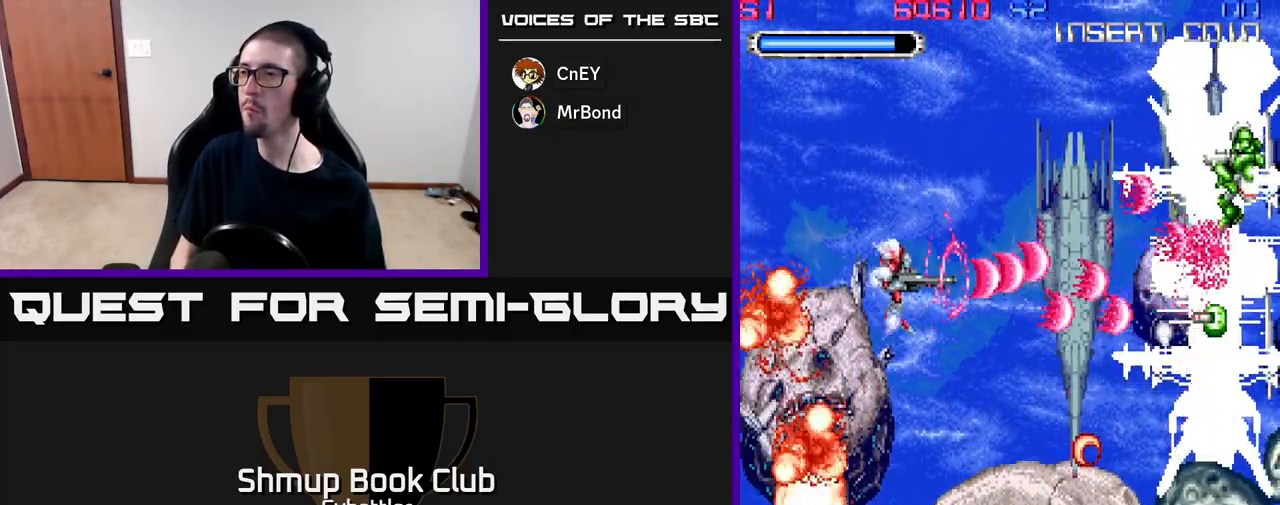
{"buttons": ["A", "DPAD_UP"], "right_stick": "center", "events": [[50, "DPAD_RIGHT", "up"], [333, "DPAD_DOWN", "up"], [400, "DPAD_LEFT", "down"], [400, "DPAD_UP", "down"], [433, "DPAD_LEFT", "up"]]}
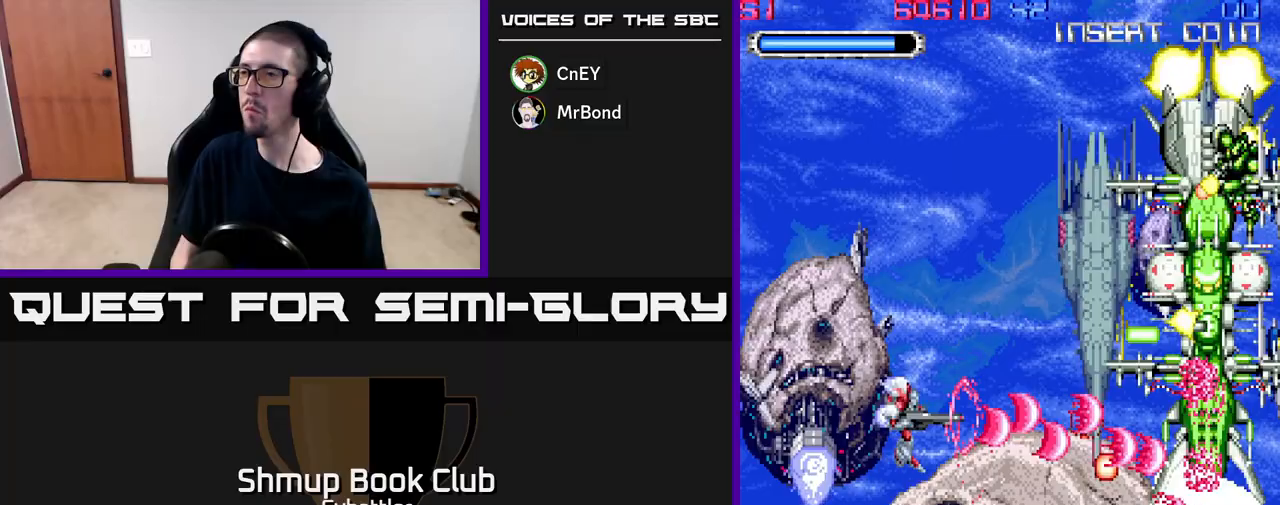
{"buttons": ["A", "DPAD_LEFT"], "right_stick": "center", "events": [[267, "DPAD_UP", "up"], [283, "DPAD_LEFT", "down"], [300, "DPAD_DOWN", "down"], [400, "DPAD_DOWN", "up"]]}
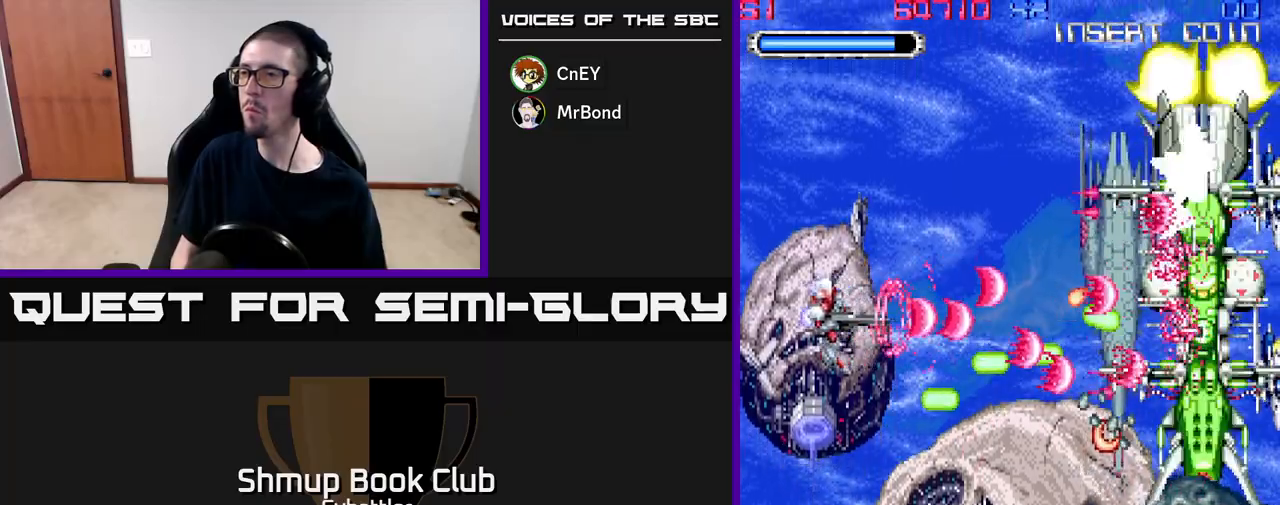
{"buttons": ["DPAD_UP", "DPAD_RIGHT"], "right_stick": "center", "events": [[17, "DPAD_LEFT", "up"], [67, "DPAD_DOWN", "down"], [67, "DPAD_RIGHT", "down"], [117, "DPAD_DOWN", "up"], [150, "DPAD_RIGHT", "up"], [167, "DPAD_UP", "down"], [283, "A", "up"], [350, "DPAD_RIGHT", "down"]]}